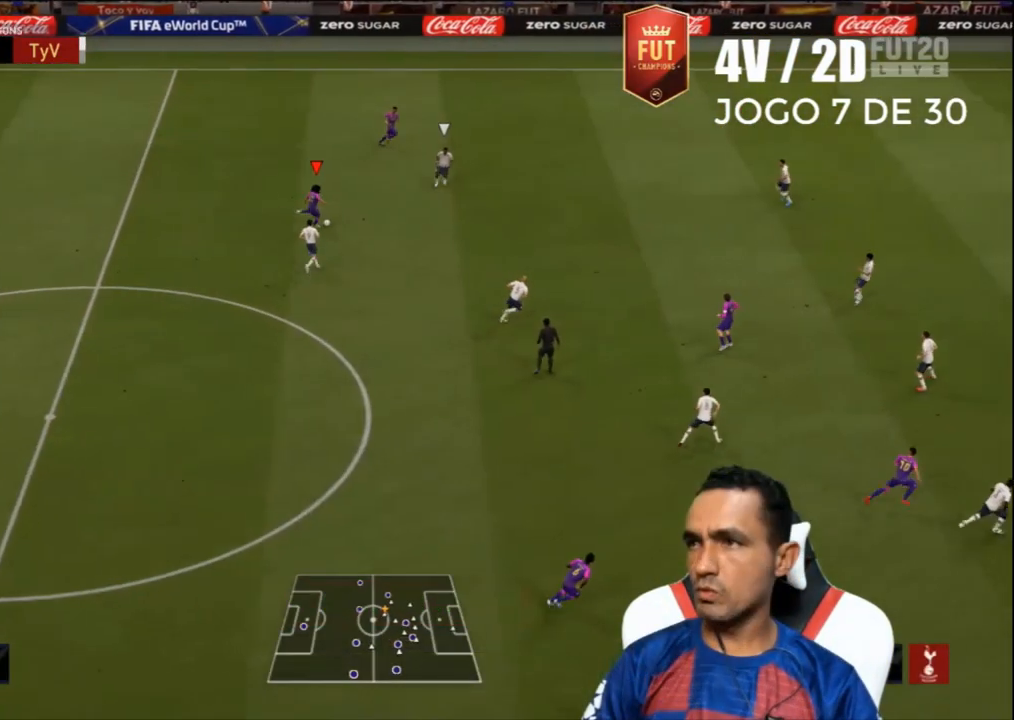
Gameplay with a controller (PlayStation layout); each line is a JSON object with the inputs held at the frame after it. "events" lists button and stick changes between this image and that frame as [ms after this image, input, new state], when the widget could be followed in between.
{"buttons": ["R2"], "left_stick": "up-right", "right_stick": "center", "events": [[333, "left_stick", "center"], [467, "R2", "down"], [500, "left_stick", "up-right"]]}
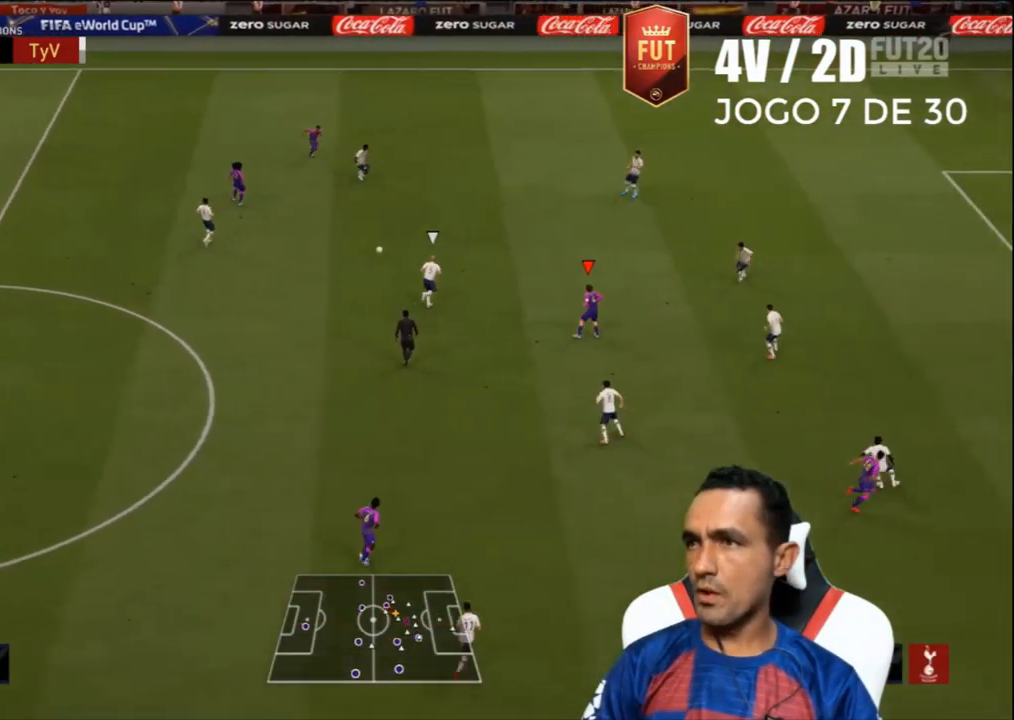
{"buttons": [], "left_stick": "up-right", "right_stick": "center", "events": [[333, "R2", "up"]]}
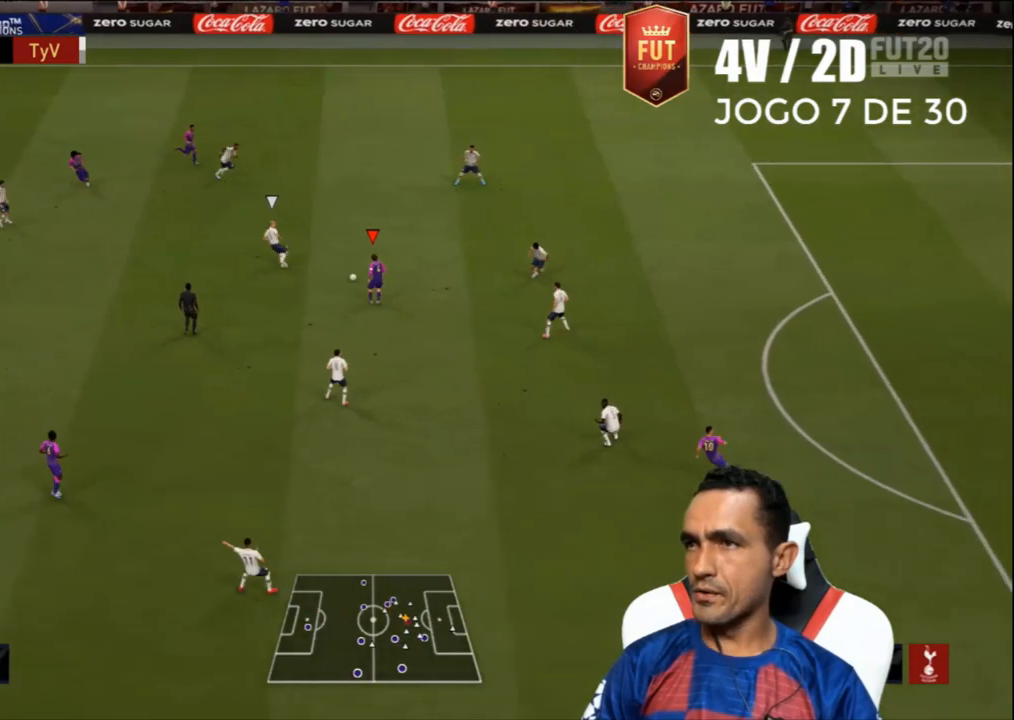
{"buttons": [], "left_stick": "up-right", "right_stick": "center", "events": [[333, "right_stick", "up"], [433, "right_stick", "down-left"], [500, "right_stick", "center"]]}
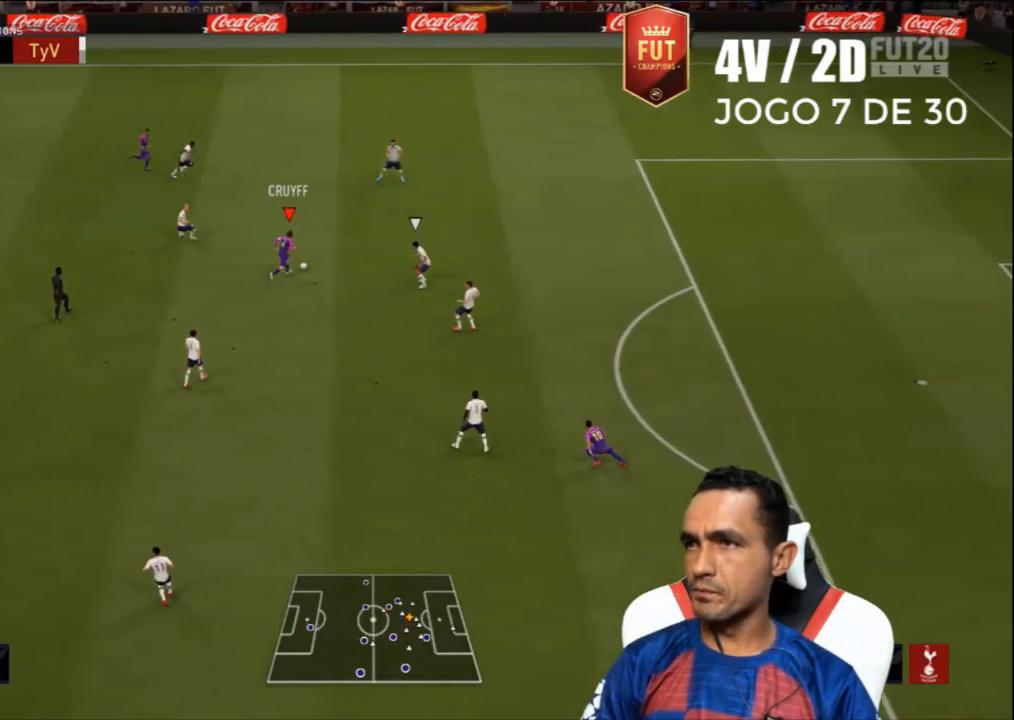
{"buttons": ["R2"], "left_stick": "up-right", "right_stick": "center", "events": [[67, "R2", "down"]]}
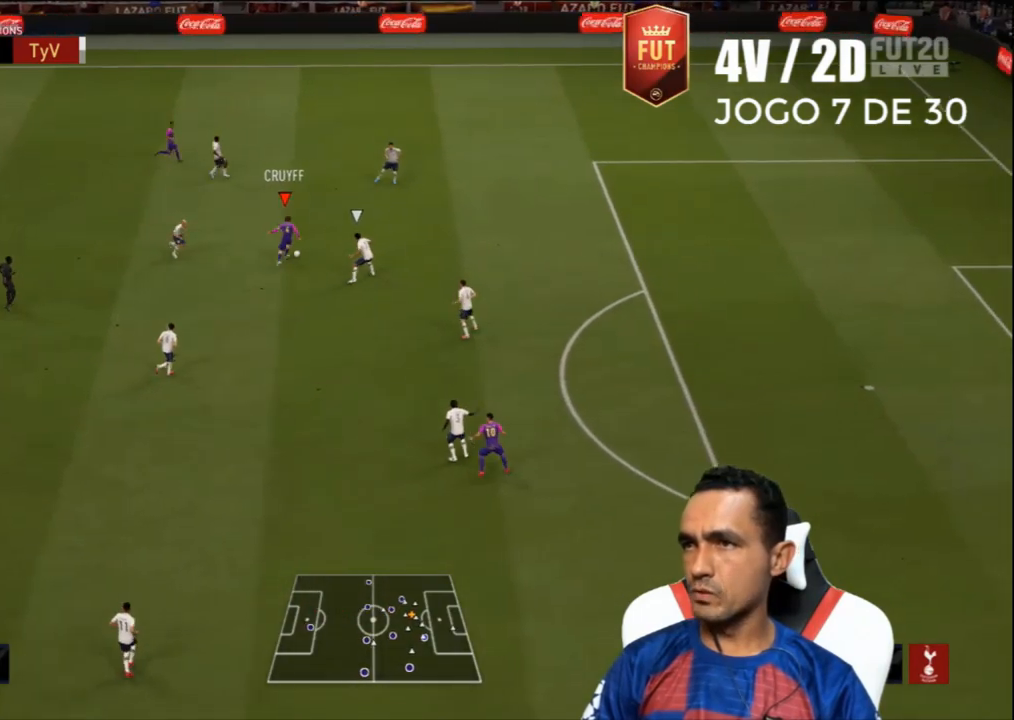
{"buttons": ["R1", "L3"], "left_stick": "down-left", "right_stick": "center", "events": [[367, "R2", "up"], [433, "left_stick", "down-left"], [467, "L3", "down"], [467, "R1", "down"]]}
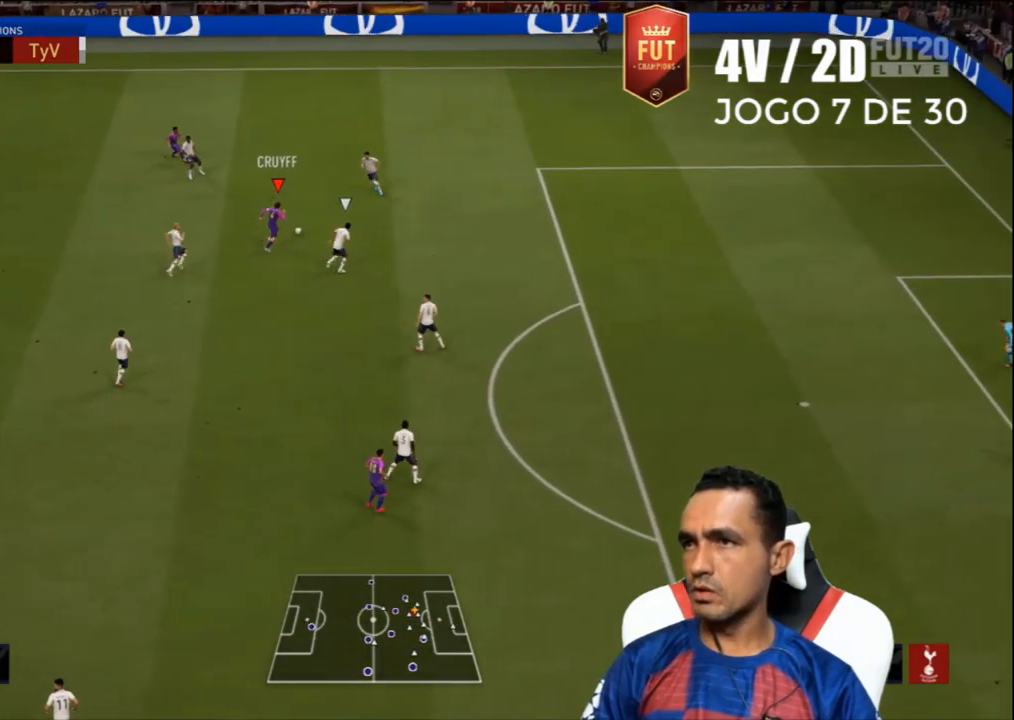
{"buttons": ["L3"], "left_stick": "down-left", "right_stick": "center", "events": [[100, "R1", "up"]]}
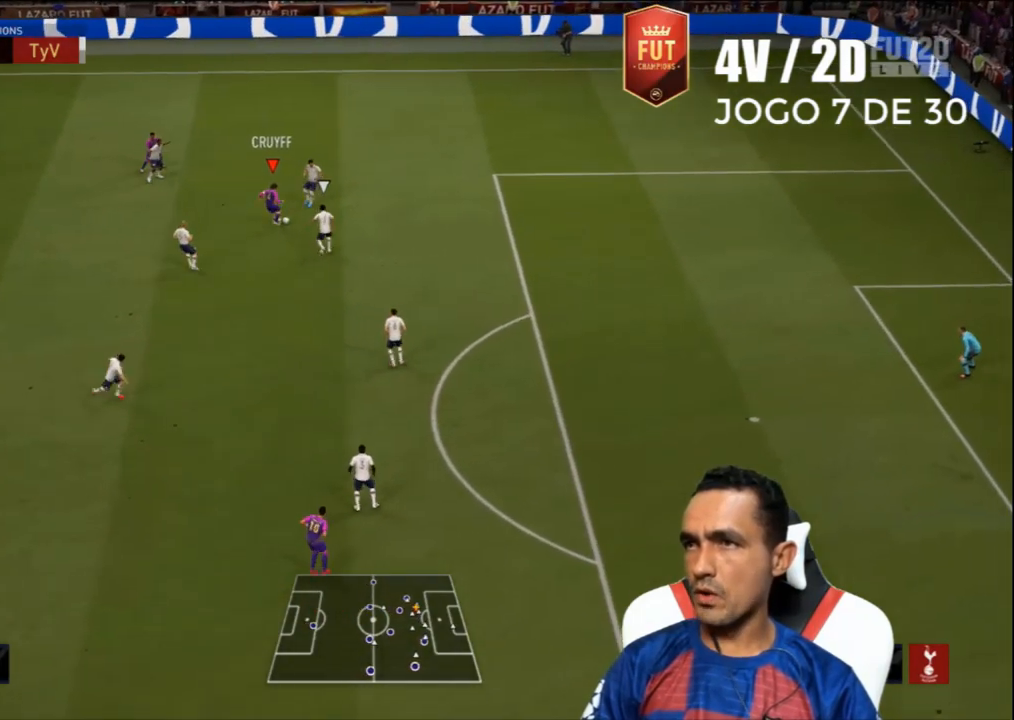
{"buttons": ["L3"], "left_stick": "up-right", "right_stick": "center", "events": [[33, "L3", "up"], [100, "left_stick", "center"], [333, "left_stick", "up-right"], [500, "L3", "down"]]}
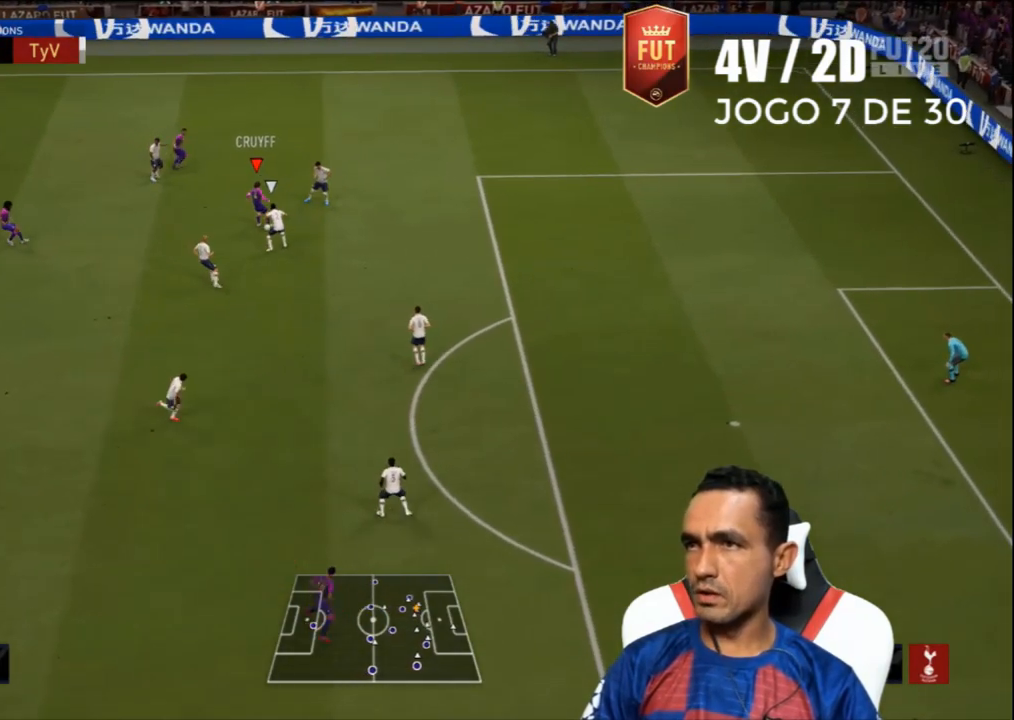
{"buttons": [], "left_stick": "up-left", "right_stick": "center", "events": [[300, "left_stick", "up"], [367, "L3", "up"], [400, "left_stick", "up-left"]]}
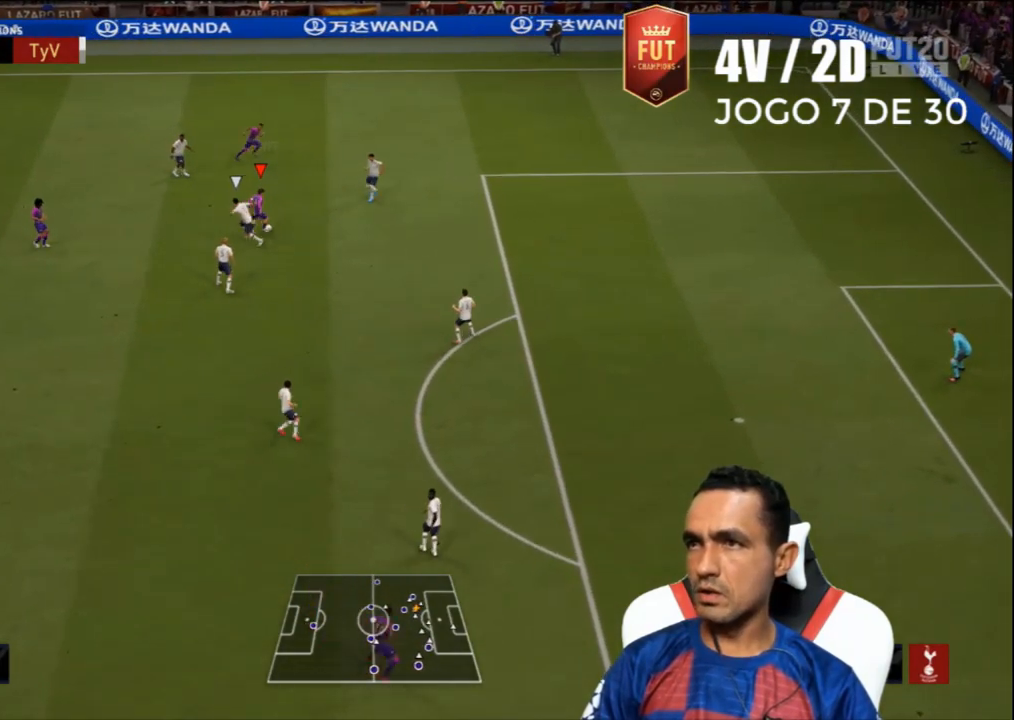
{"buttons": ["CROSS", "L3"], "left_stick": "left", "right_stick": "center", "events": [[33, "left_stick", "left"], [100, "L3", "down"], [467, "CROSS", "down"]]}
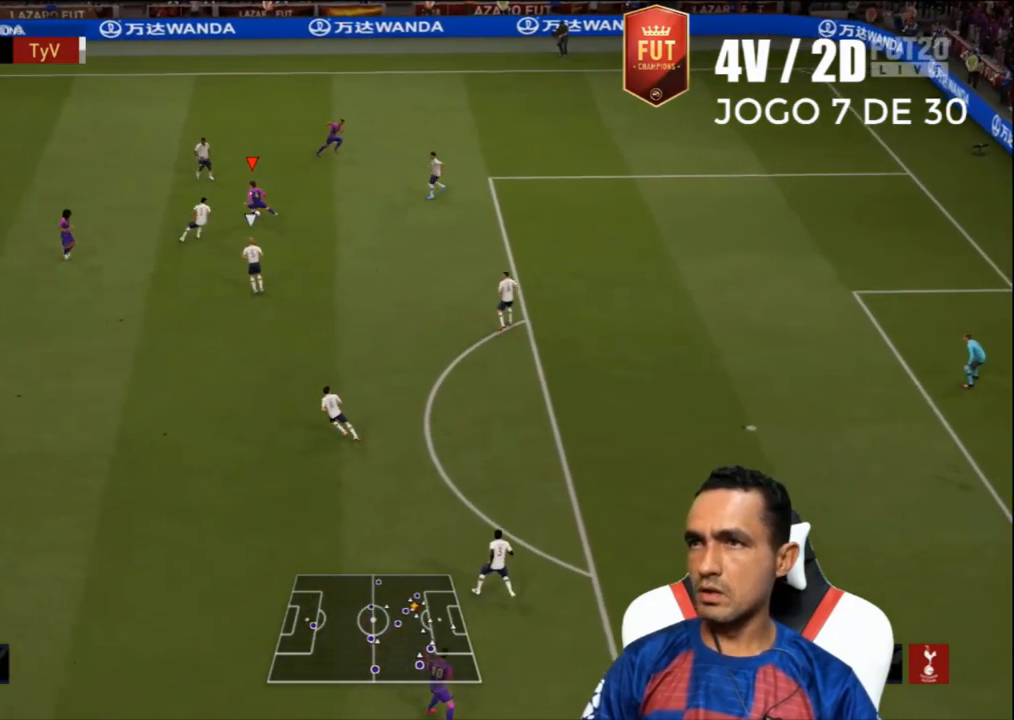
{"buttons": ["L3"], "left_stick": "down-left", "right_stick": "center", "events": [[33, "CROSS", "up"], [333, "left_stick", "down-left"]]}
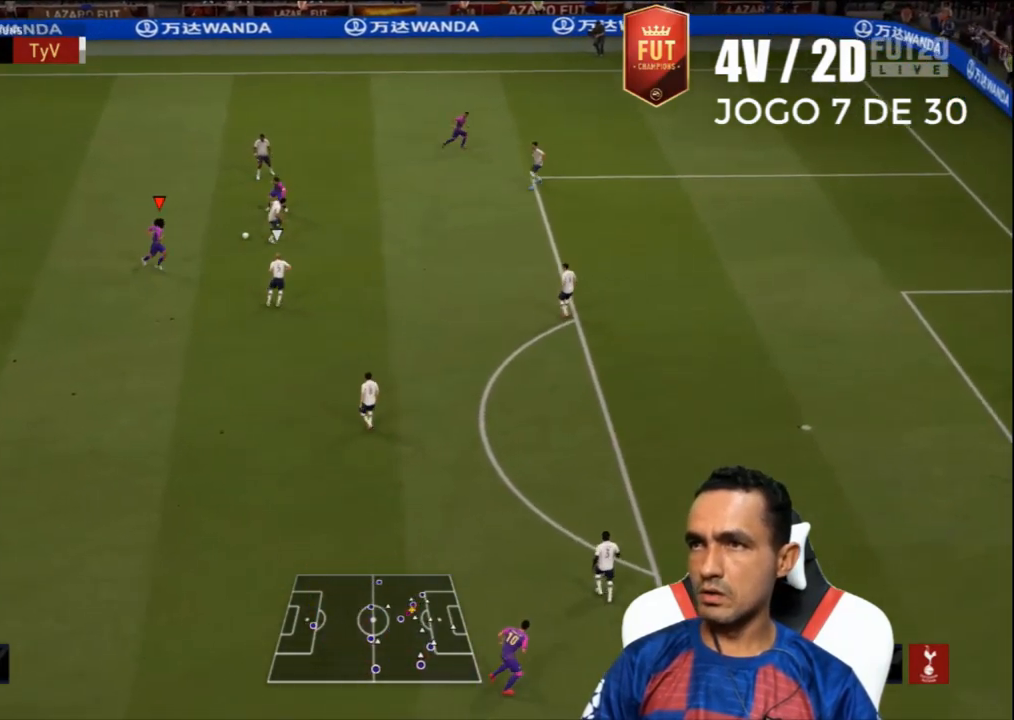
{"buttons": ["L3"], "left_stick": "left", "right_stick": "center", "events": [[433, "left_stick", "left"]]}
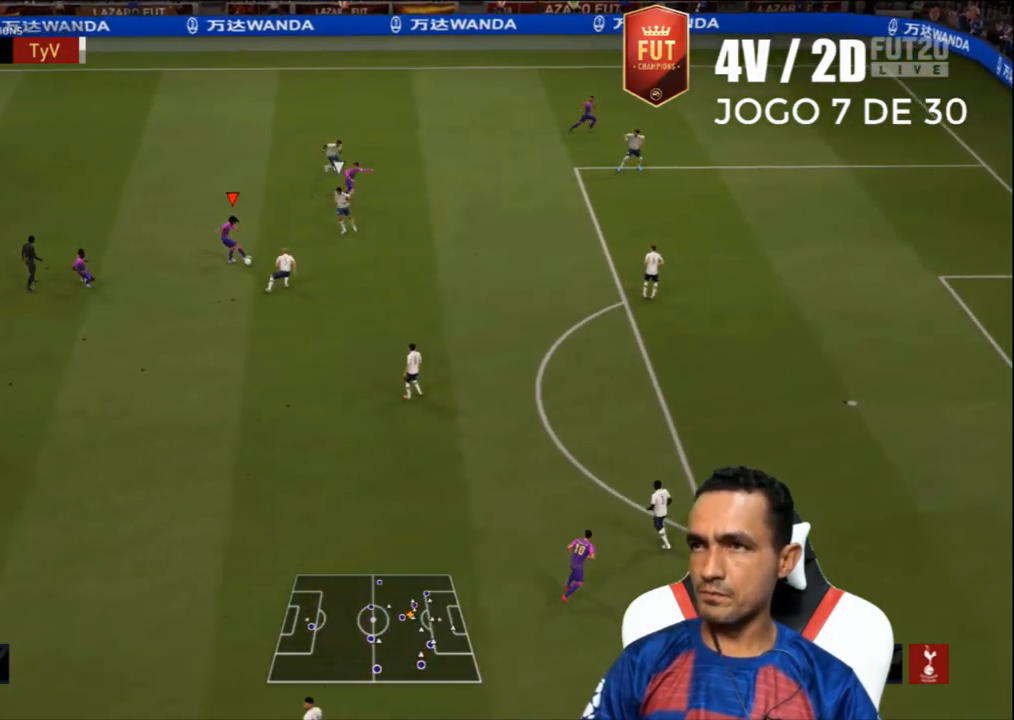
{"buttons": [], "left_stick": "center", "right_stick": "center", "events": [[167, "left_stick", "up-left"], [267, "L3", "up"], [500, "left_stick", "center"]]}
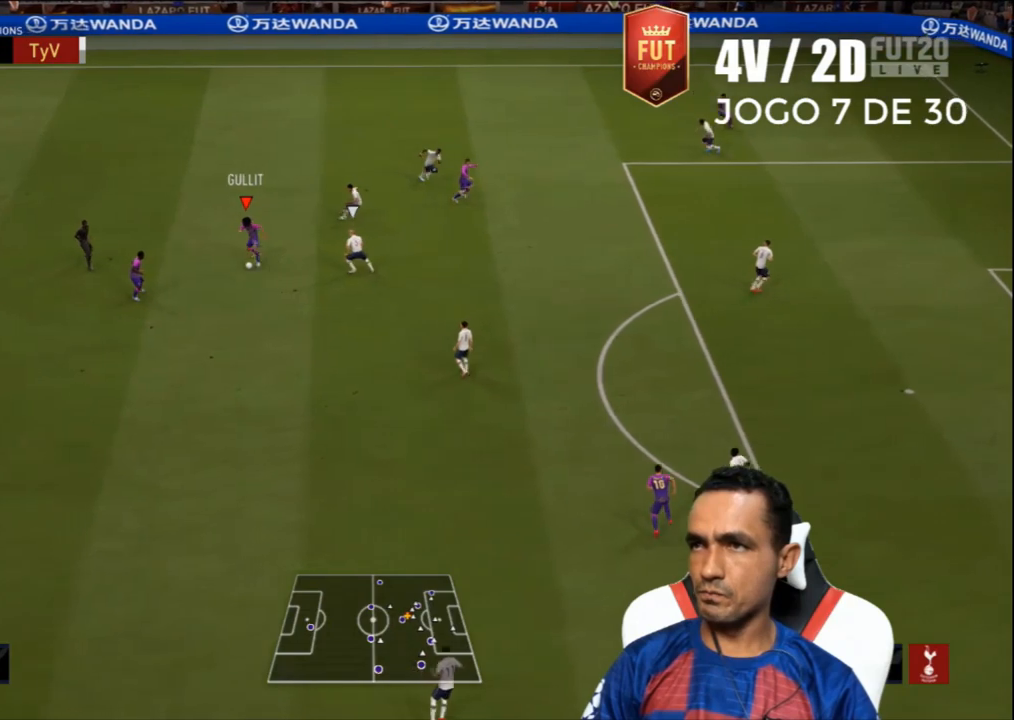
{"buttons": ["CROSS", "L3"], "left_stick": "down", "right_stick": "center", "events": [[33, "left_stick", "down-right"], [167, "L3", "down"], [233, "left_stick", "down"], [467, "CROSS", "down"]]}
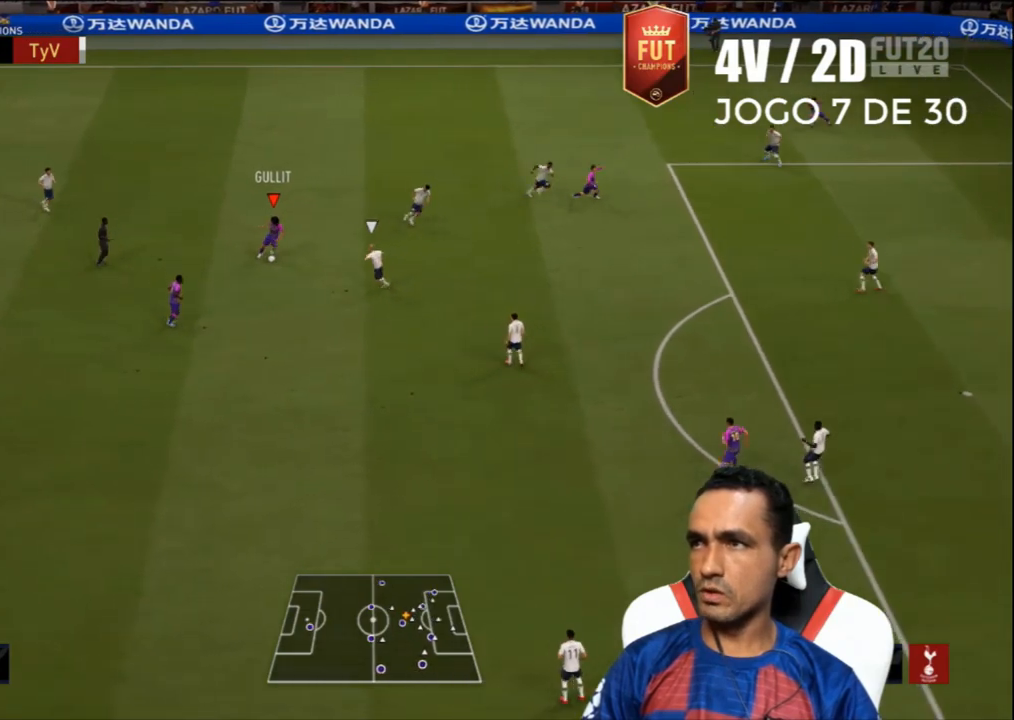
{"buttons": [], "left_stick": "down", "right_stick": "center", "events": [[100, "CROSS", "up"], [500, "L3", "up"]]}
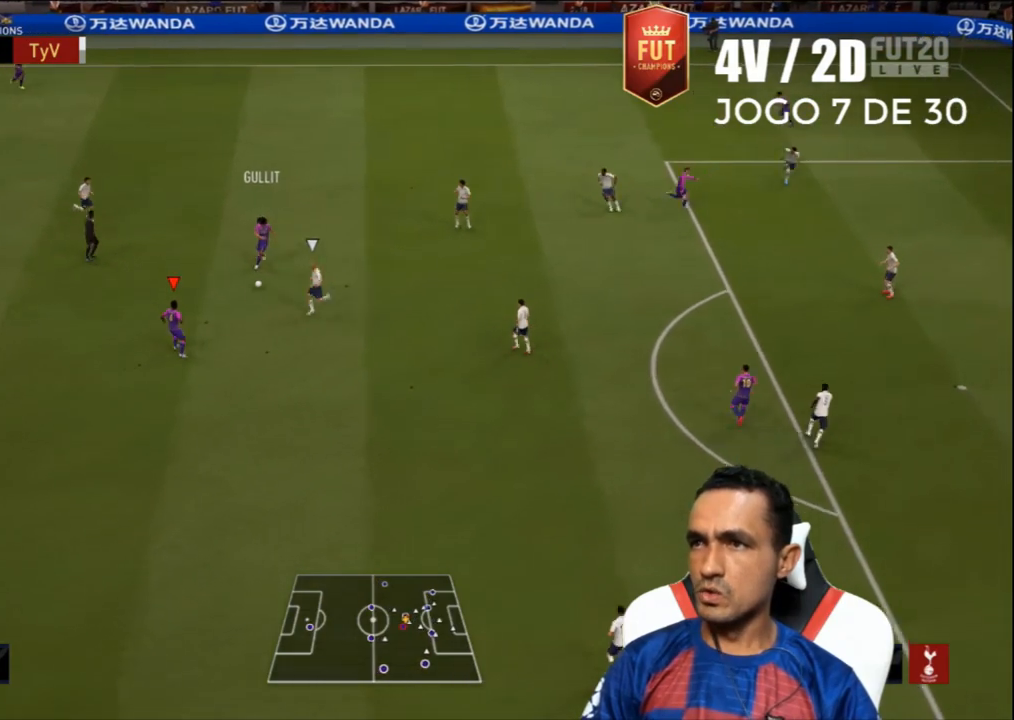
{"buttons": ["L3"], "left_stick": "down-right", "right_stick": "center", "events": [[67, "left_stick", "center"], [167, "left_stick", "down-right"], [300, "L3", "down"]]}
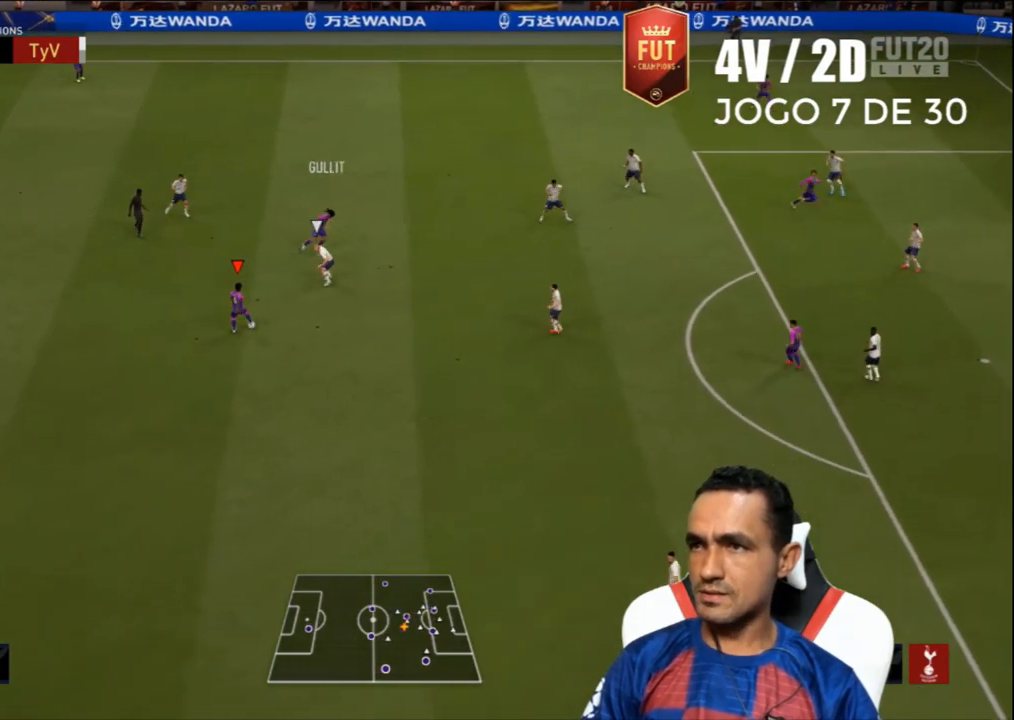
{"buttons": [], "left_stick": "down-right", "right_stick": "center", "events": [[100, "L3", "up"]]}
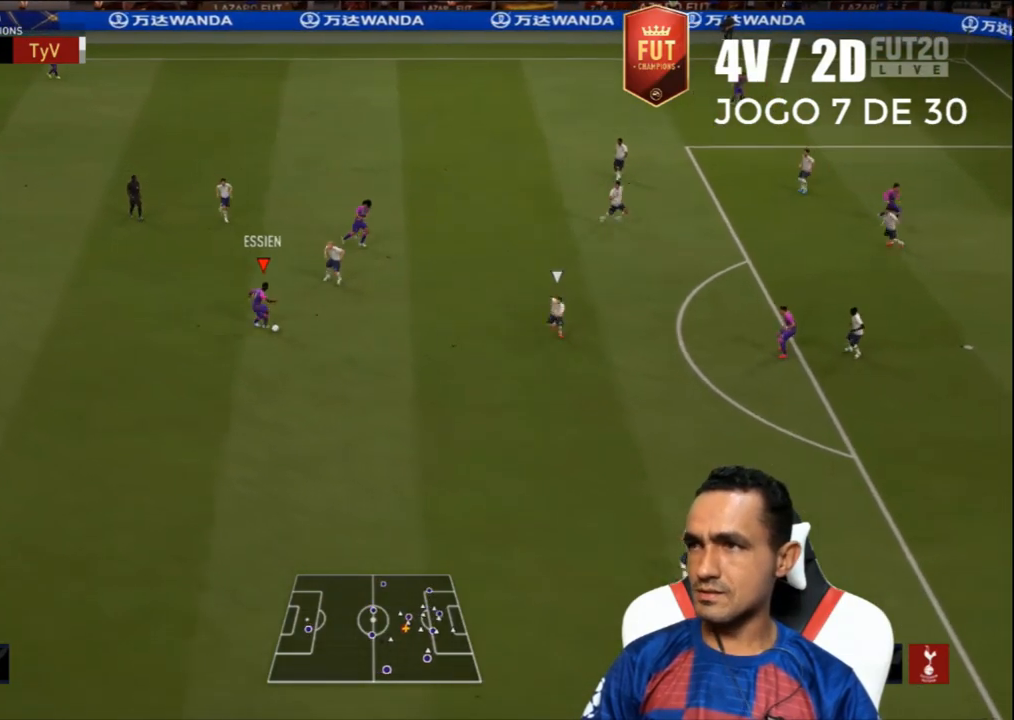
{"buttons": [], "left_stick": "up-right", "right_stick": "center", "events": [[400, "left_stick", "up-right"]]}
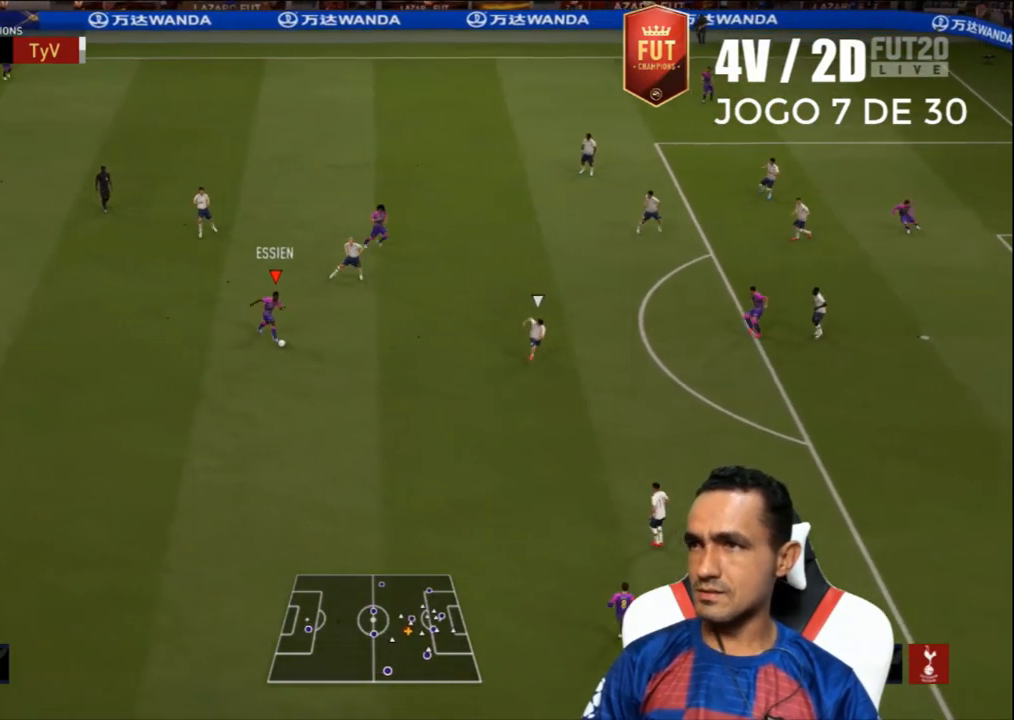
{"buttons": [], "left_stick": "up-right", "right_stick": "center", "events": [[100, "TRIANGLE", "down"], [167, "TRIANGLE", "up"]]}
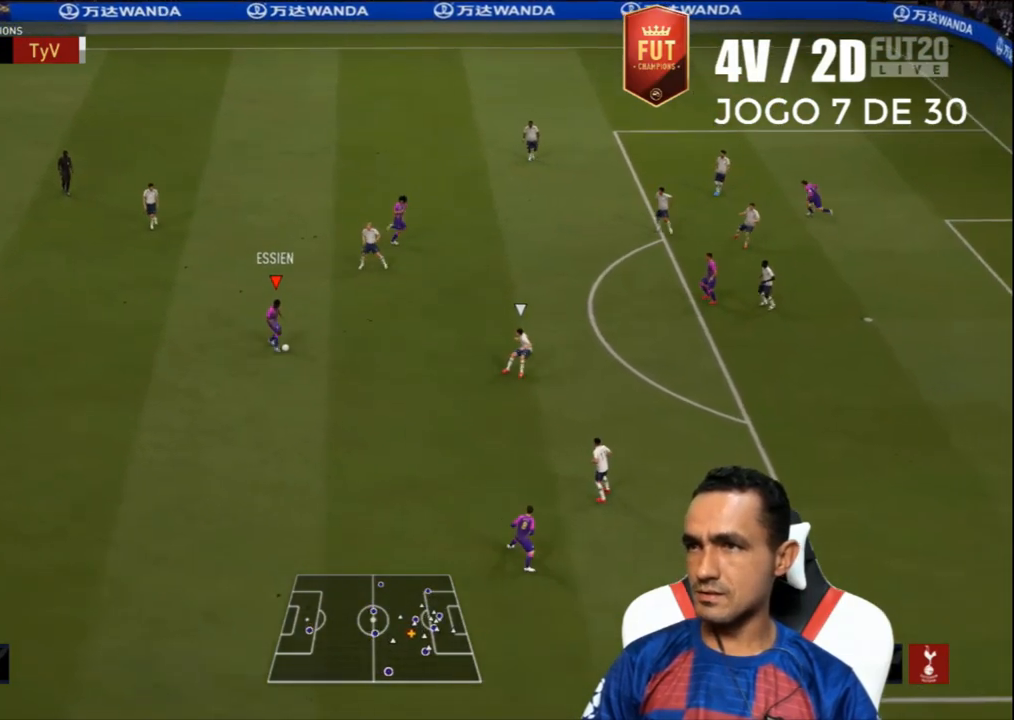
{"buttons": ["R2", "L3"], "left_stick": "down-right", "right_stick": "center", "events": [[100, "left_stick", "right"], [200, "R2", "down"], [233, "L3", "down"], [233, "left_stick", "down-right"]]}
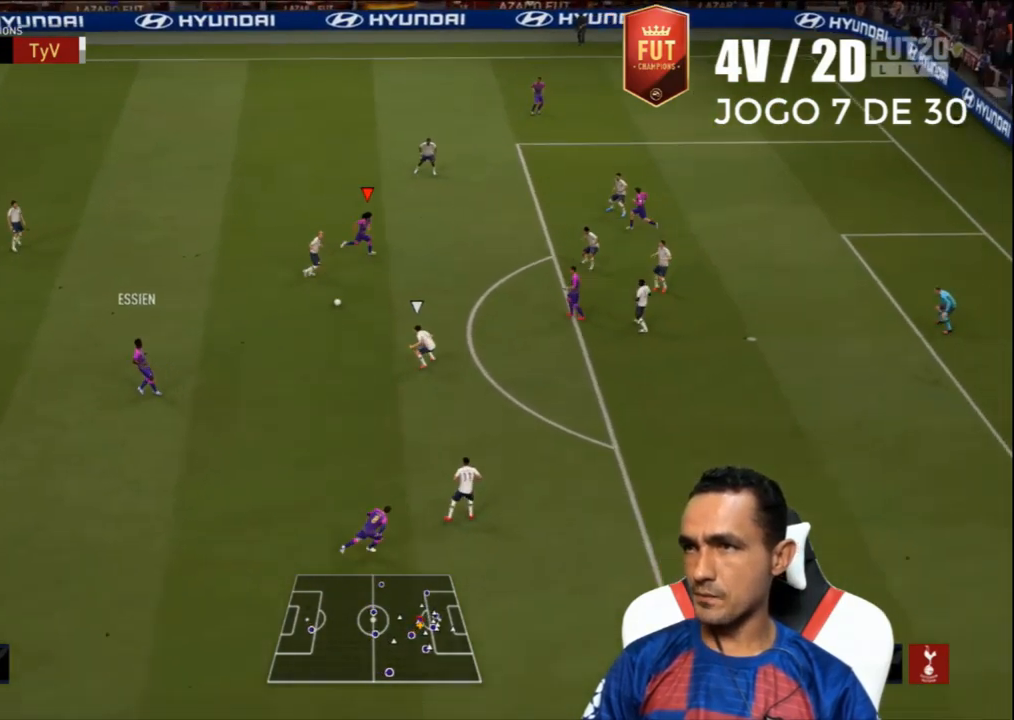
{"buttons": ["L3"], "left_stick": "down-right", "right_stick": "center", "events": [[100, "R2", "up"]]}
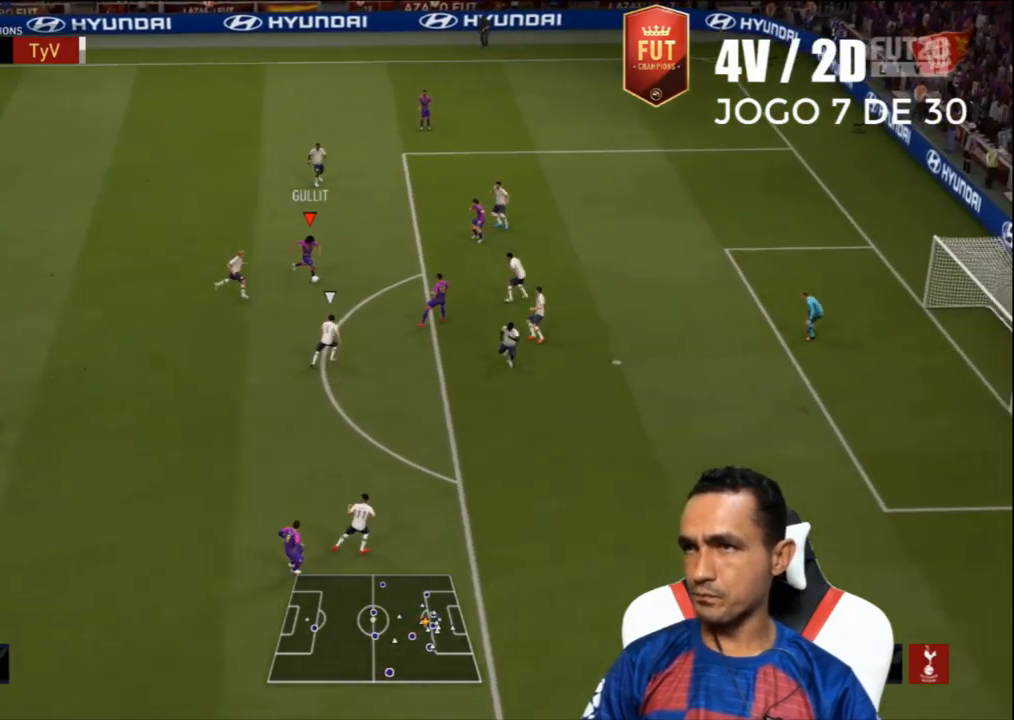
{"buttons": ["L3"], "left_stick": "down-right", "right_stick": "center", "events": [[67, "CIRCLE", "down"], [267, "CIRCLE", "up"]]}
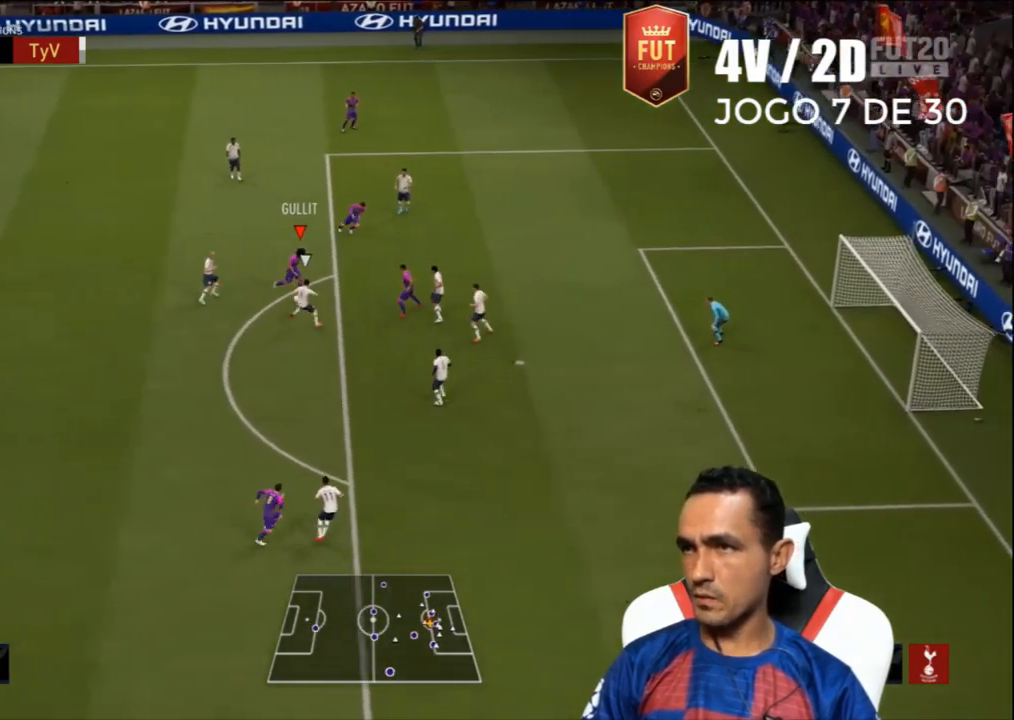
{"buttons": [], "left_stick": "down-right", "right_stick": "center", "events": [[467, "L3", "up"]]}
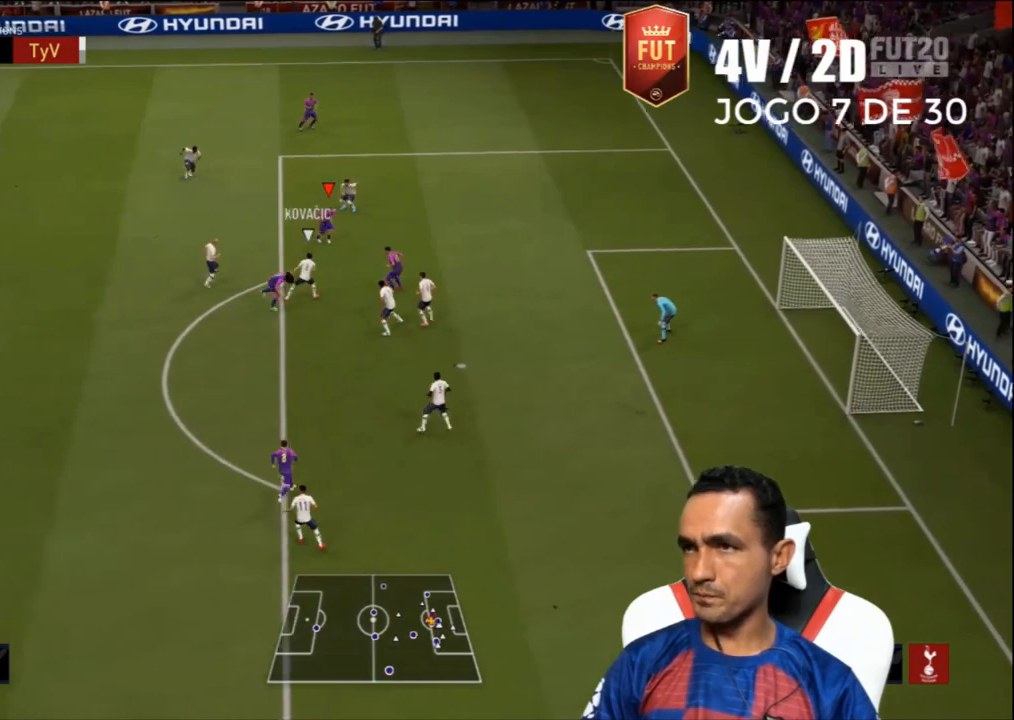
{"buttons": ["L2", "L3"], "left_stick": "down-left", "right_stick": "center", "events": [[100, "L2", "down"], [100, "left_stick", "up"], [167, "L3", "down"], [200, "left_stick", "up-left"], [400, "left_stick", "down-left"]]}
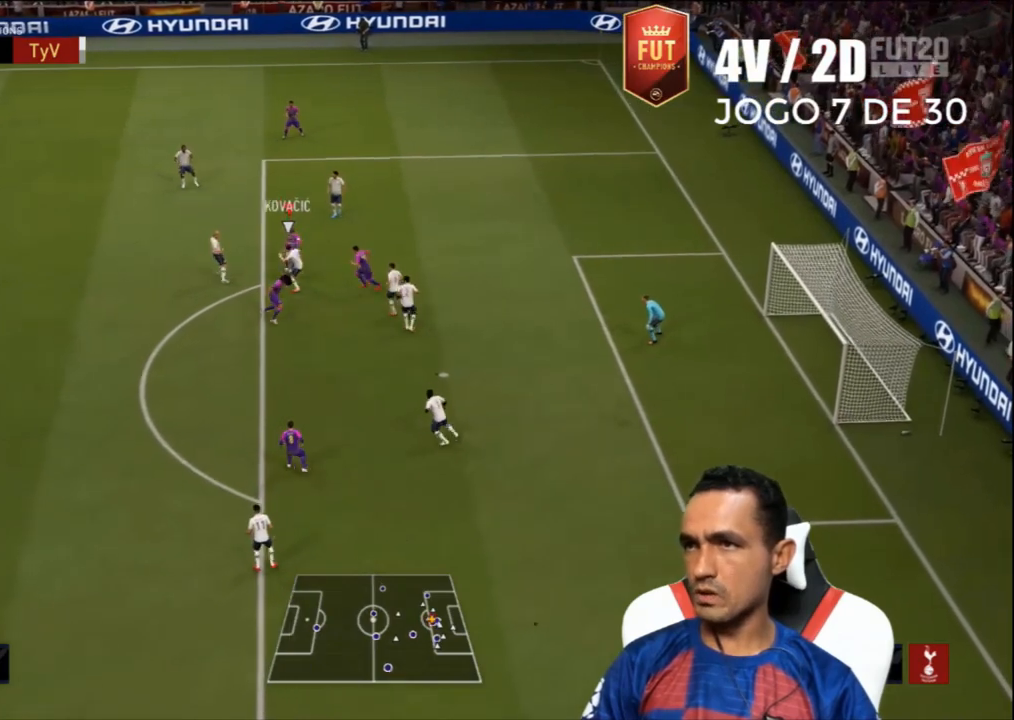
{"buttons": ["L3"], "left_stick": "down-left", "right_stick": "center", "events": [[33, "L2", "up"]]}
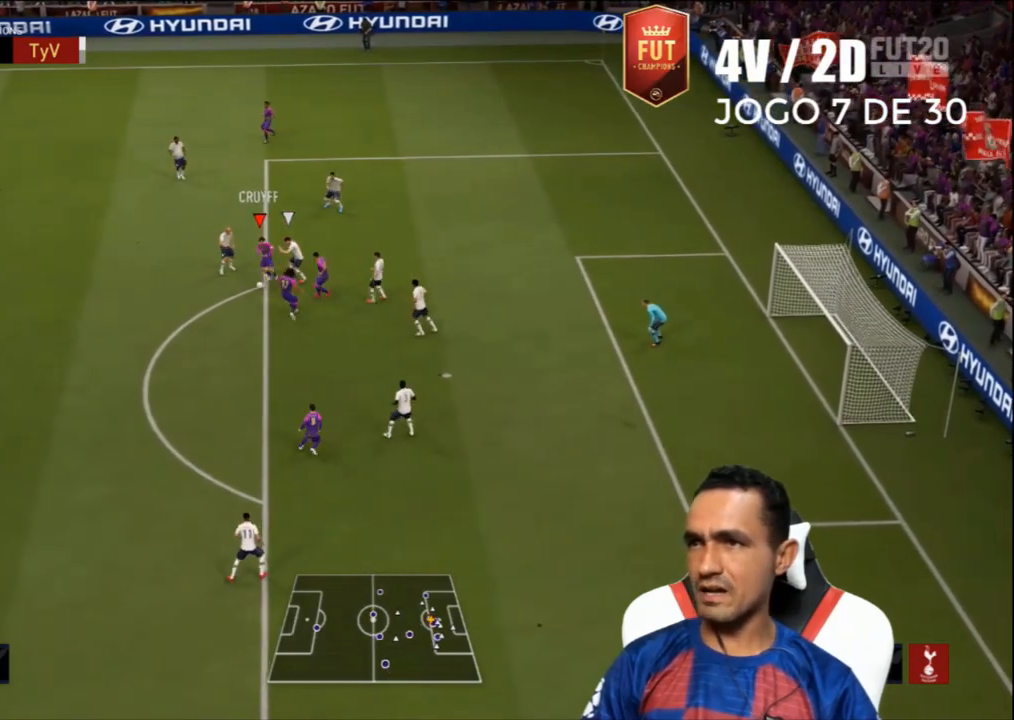
{"buttons": ["L3"], "left_stick": "down", "right_stick": "center", "events": [[100, "left_stick", "down"], [133, "TRIANGLE", "down"], [200, "TRIANGLE", "up"]]}
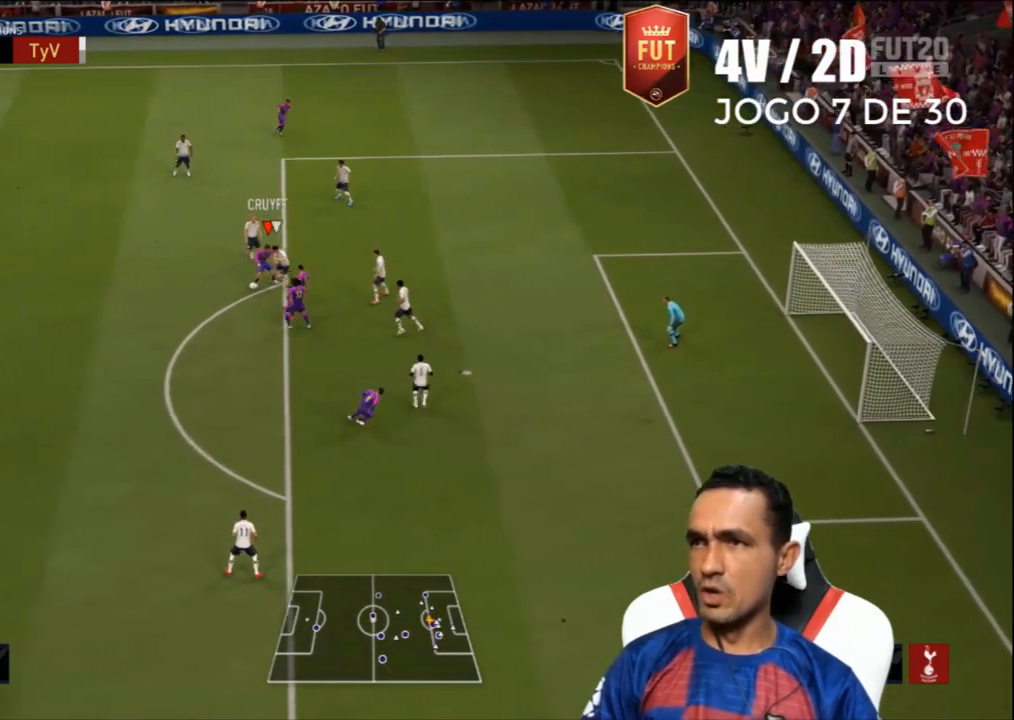
{"buttons": ["L3"], "left_stick": "down", "right_stick": "center", "events": []}
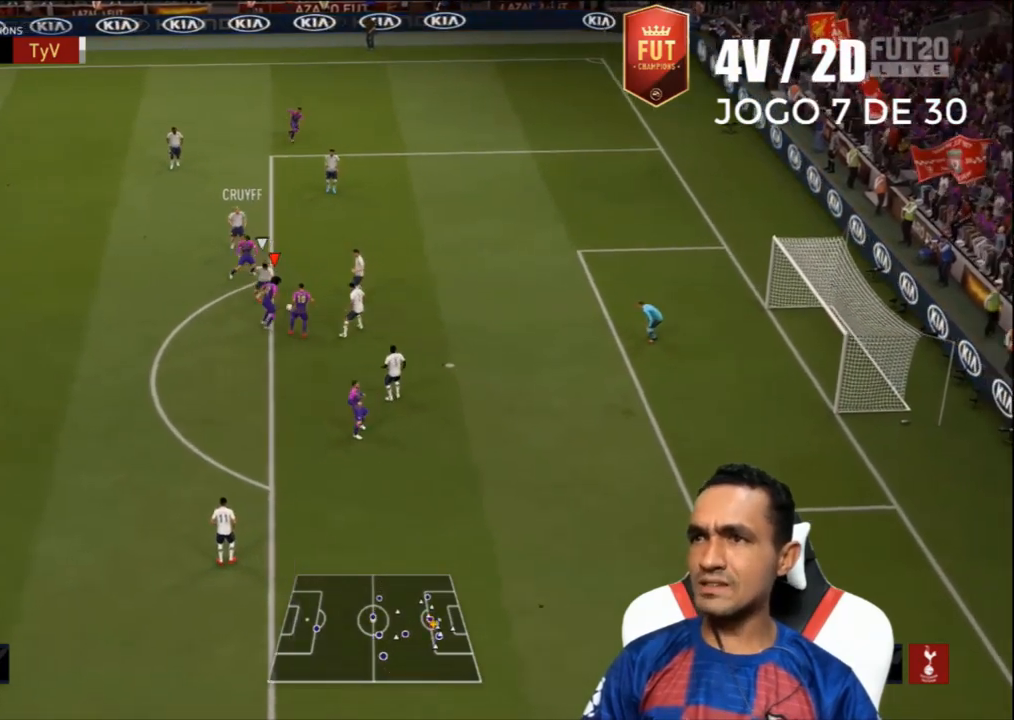
{"buttons": ["L3"], "left_stick": "down-right", "right_stick": "center", "events": [[67, "L3", "up"], [200, "left_stick", "down-right"], [233, "CIRCLE", "down"], [233, "L3", "down"], [433, "CIRCLE", "up"]]}
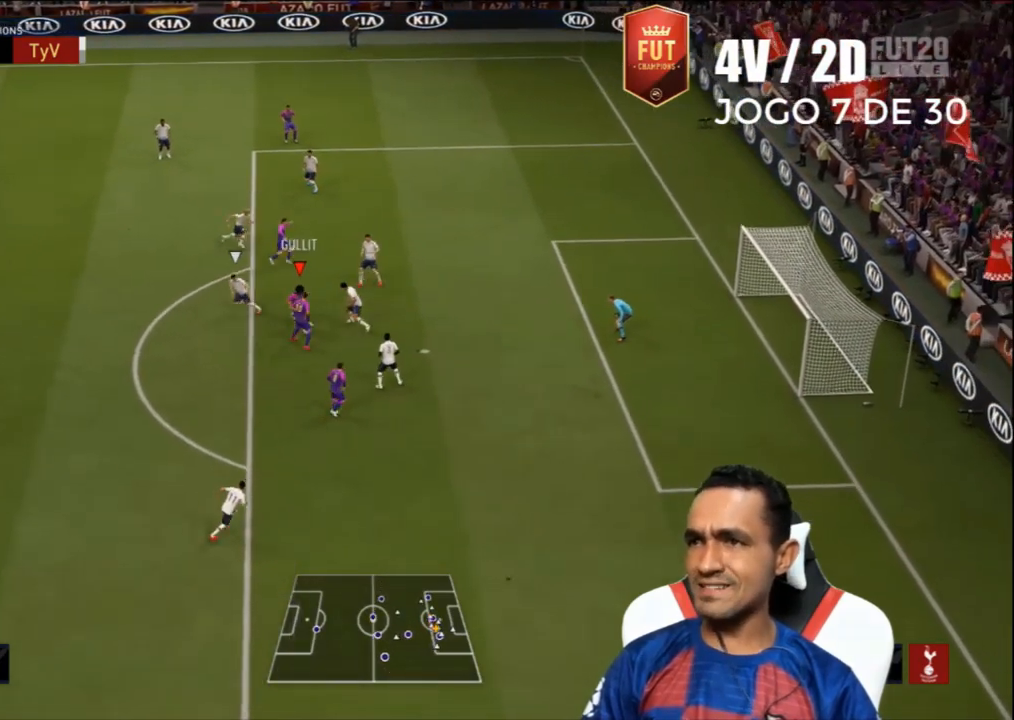
{"buttons": [], "left_stick": "down-right", "right_stick": "center", "events": [[467, "L3", "up"]]}
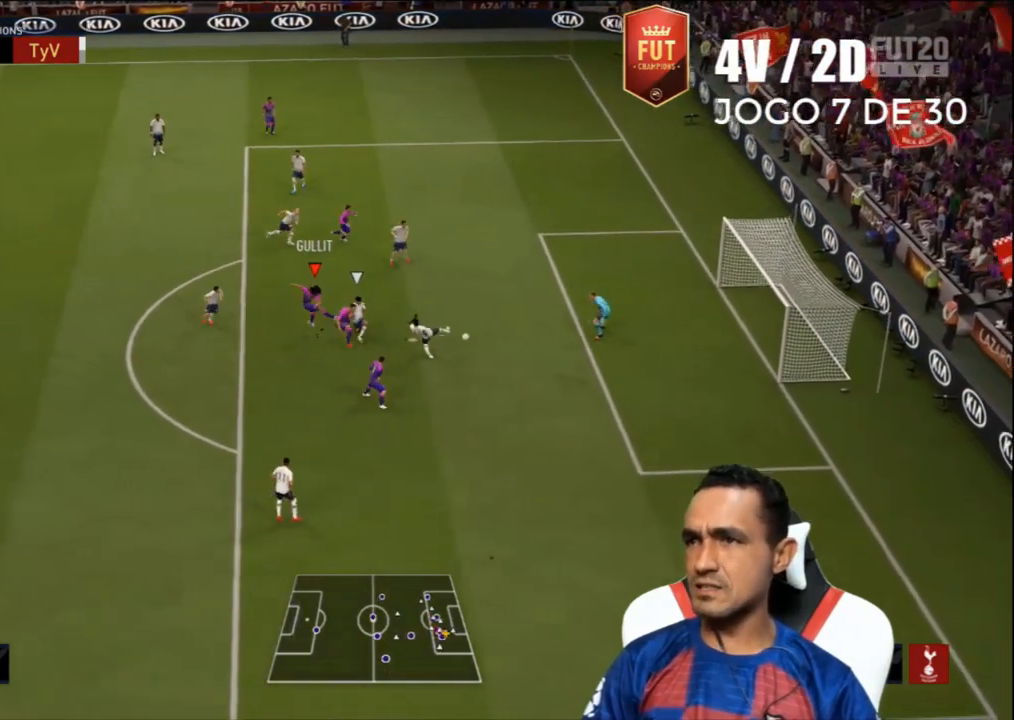
{"buttons": [], "left_stick": "center", "right_stick": "center", "events": [[167, "left_stick", "center"]]}
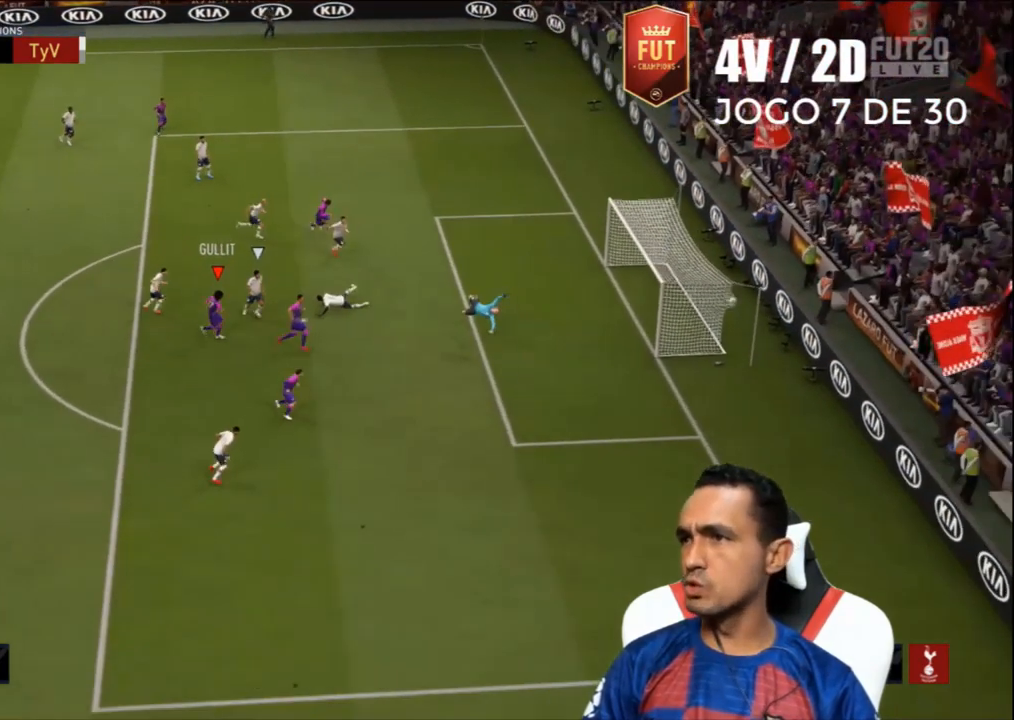
{"buttons": [], "left_stick": "center", "right_stick": "center", "events": []}